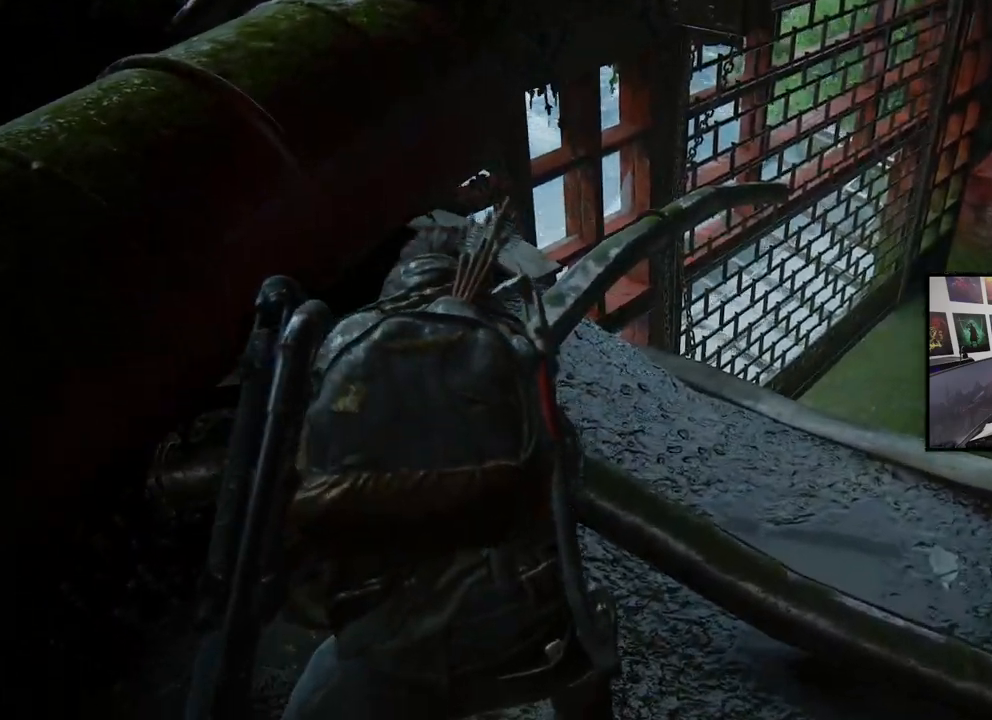
Gameplay with a controller (PlayStation layout); each line is a JSON object with the inputs held at the frame after it. "events" lists button and stick changes between this image and that frame as [ms after this image, input, new state], when the widget could be followed in between.
{"buttons": ["TOUCHPAD"], "left_stick": "center", "right_stick": "center", "events": []}
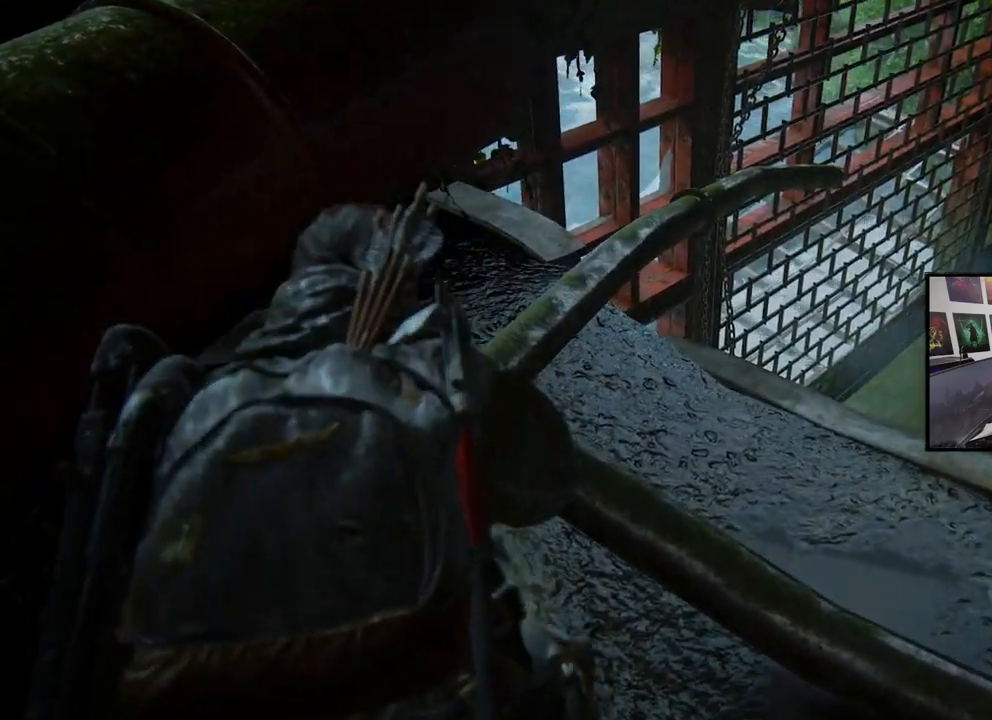
{"buttons": ["TOUCHPAD"], "left_stick": "center", "right_stick": "center", "events": []}
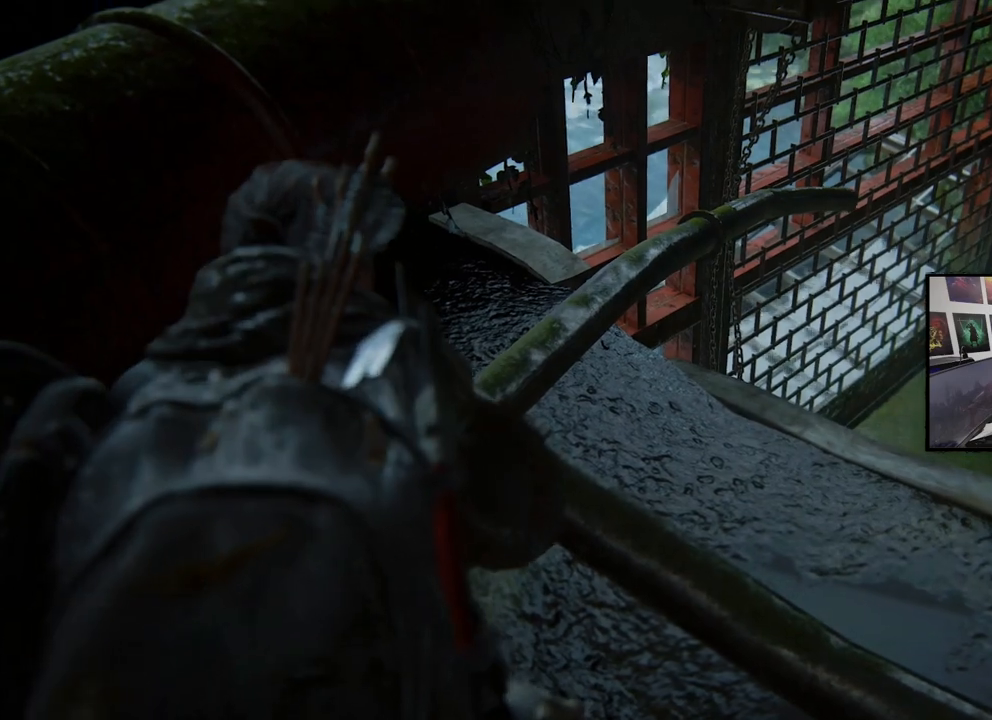
{"buttons": [], "left_stick": "center", "right_stick": "center", "events": [[33, "TOUCHPAD", "up"]]}
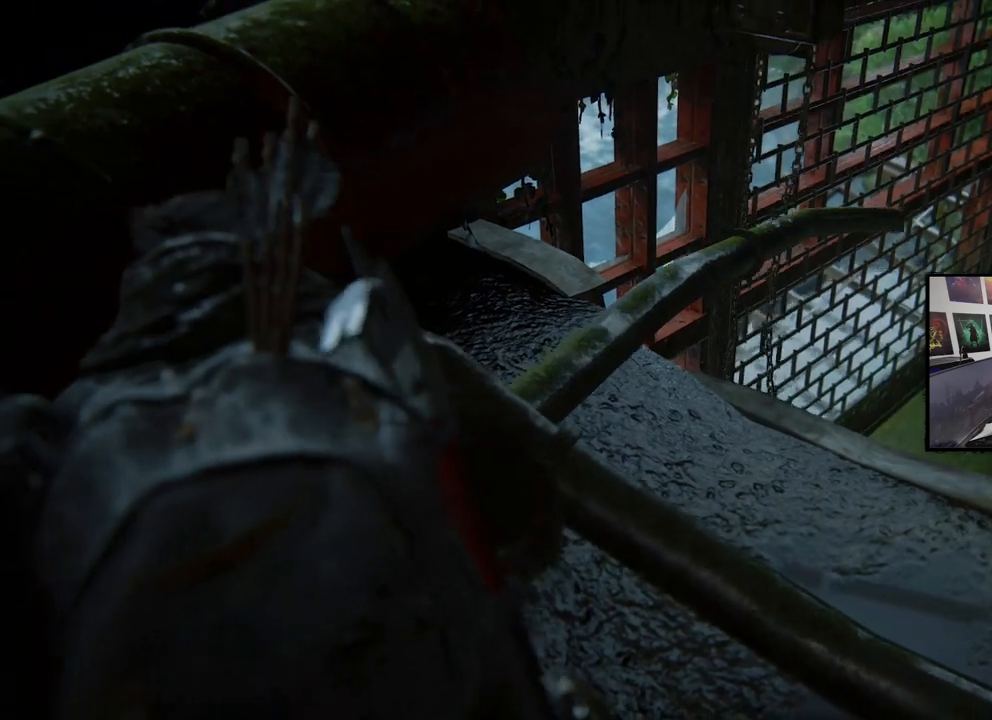
{"buttons": [], "left_stick": "center", "right_stick": "center", "events": []}
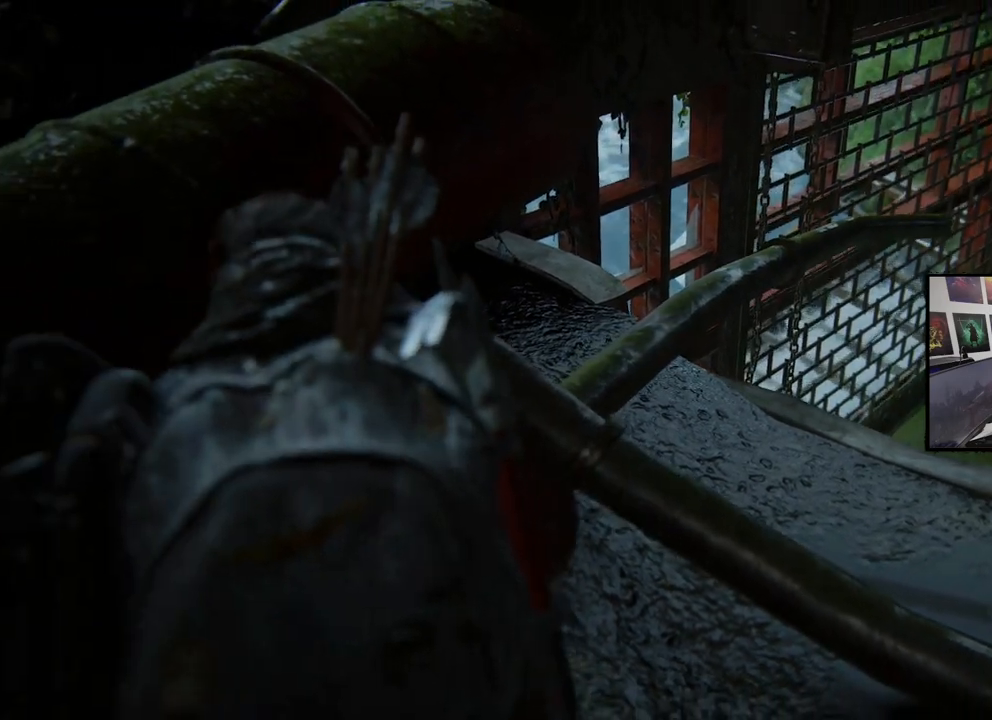
{"buttons": [], "left_stick": "left", "right_stick": "center", "events": [[67, "left_stick", "left"]]}
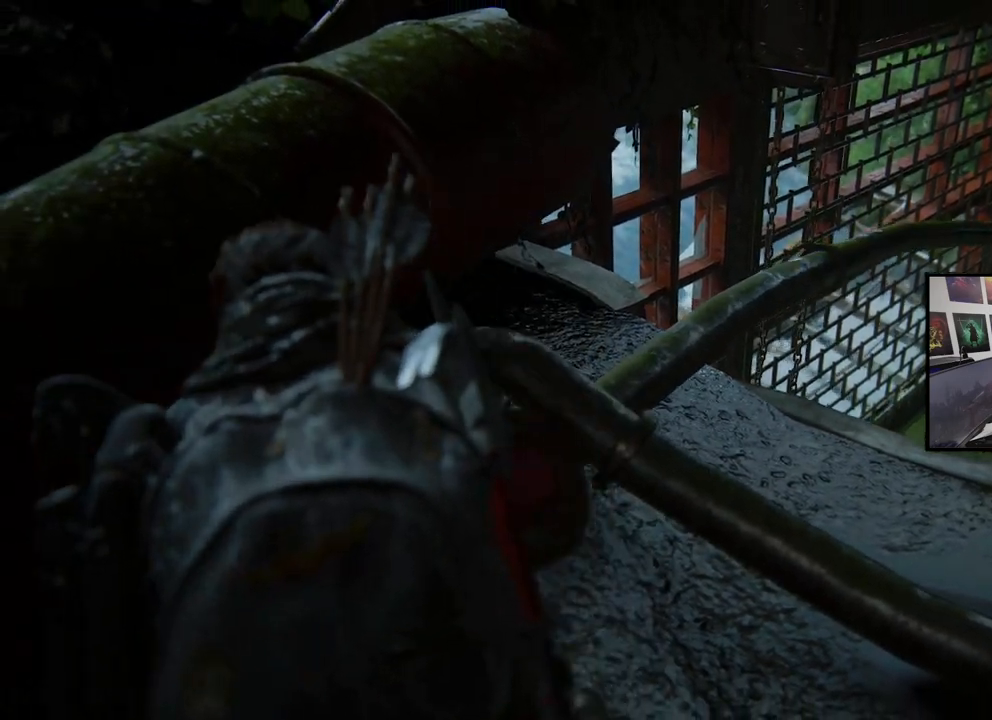
{"buttons": [], "left_stick": "left", "right_stick": "center", "events": []}
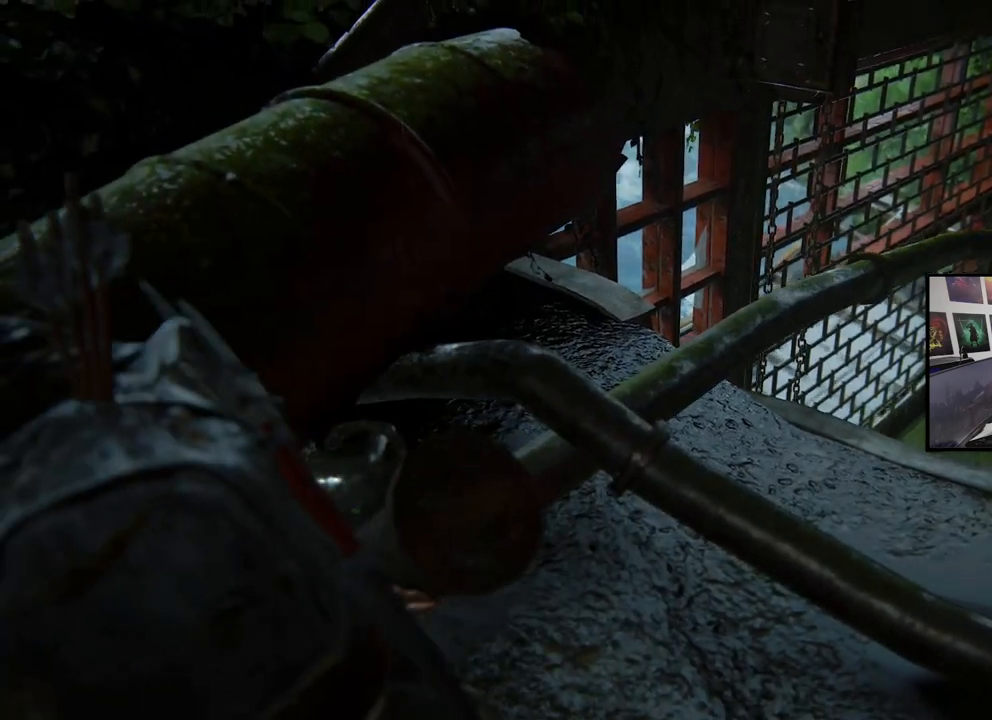
{"buttons": [], "left_stick": "right", "right_stick": "center", "events": [[133, "left_stick", "center"], [433, "left_stick", "right"]]}
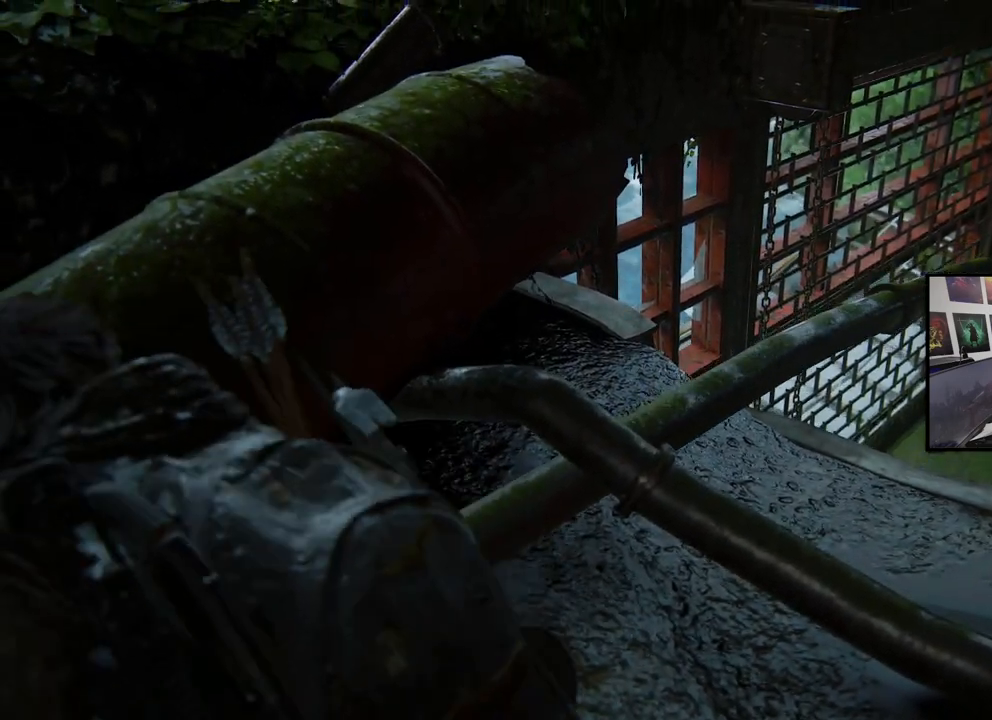
{"buttons": [], "left_stick": "right", "right_stick": "right", "events": [[133, "right_stick", "right"]]}
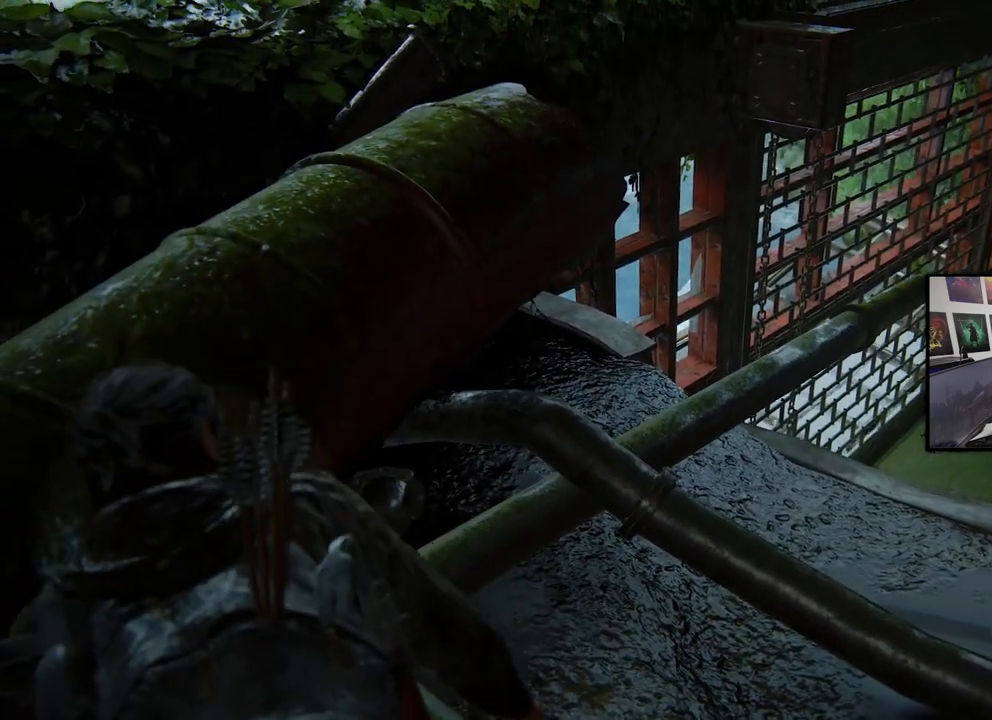
{"buttons": [], "left_stick": "right", "right_stick": "right", "events": []}
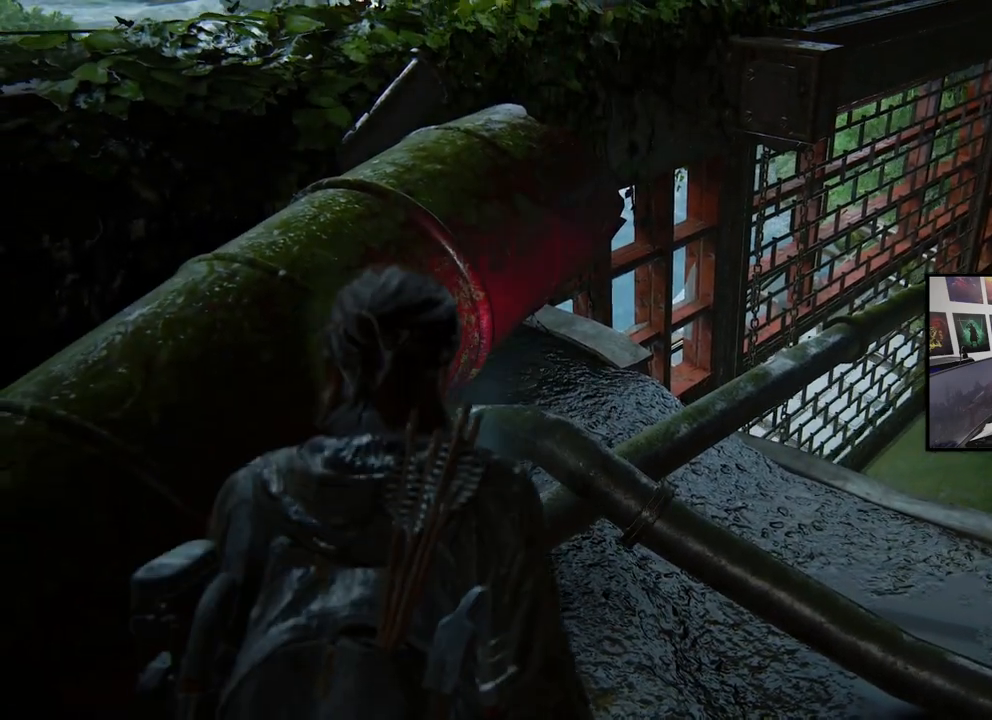
{"buttons": [], "left_stick": "center", "right_stick": "right", "events": [[133, "left_stick", "down-right"], [300, "left_stick", "center"]]}
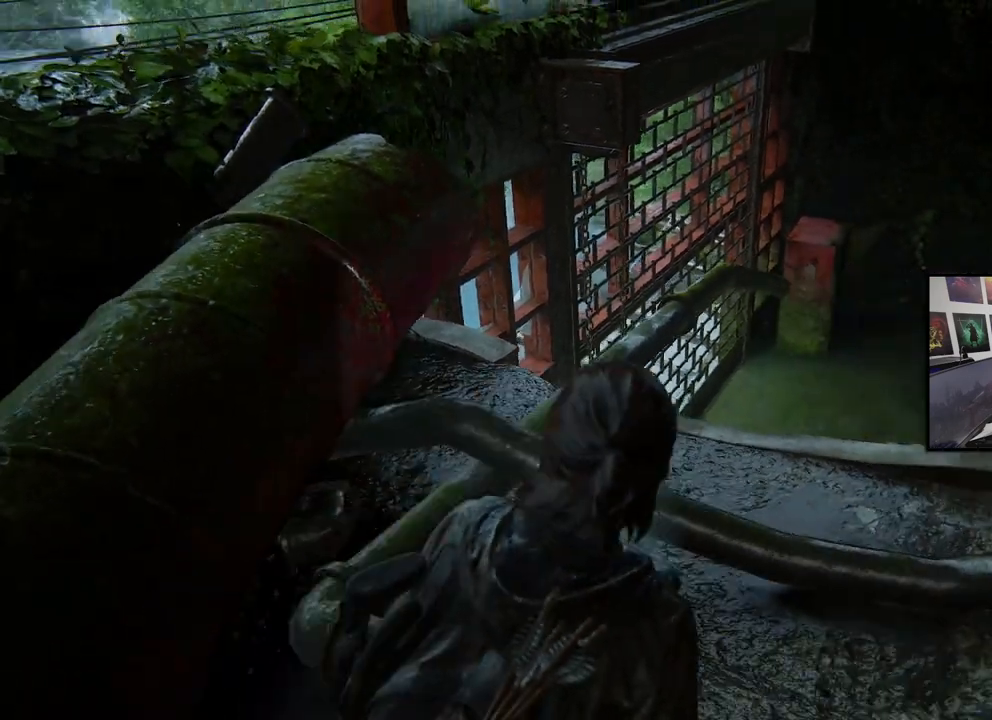
{"buttons": [], "left_stick": "up-left", "right_stick": "center", "events": [[233, "right_stick", "center"], [433, "left_stick", "up-left"]]}
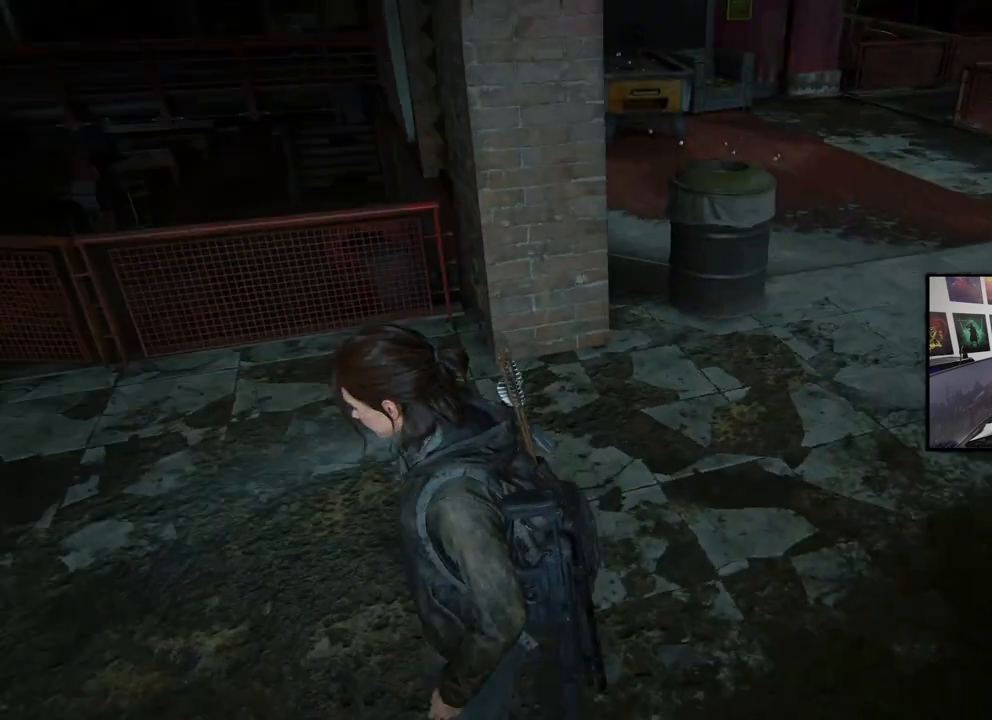
{"buttons": [], "left_stick": "up-left", "right_stick": "left", "events": [[333, "right_stick", "left"]]}
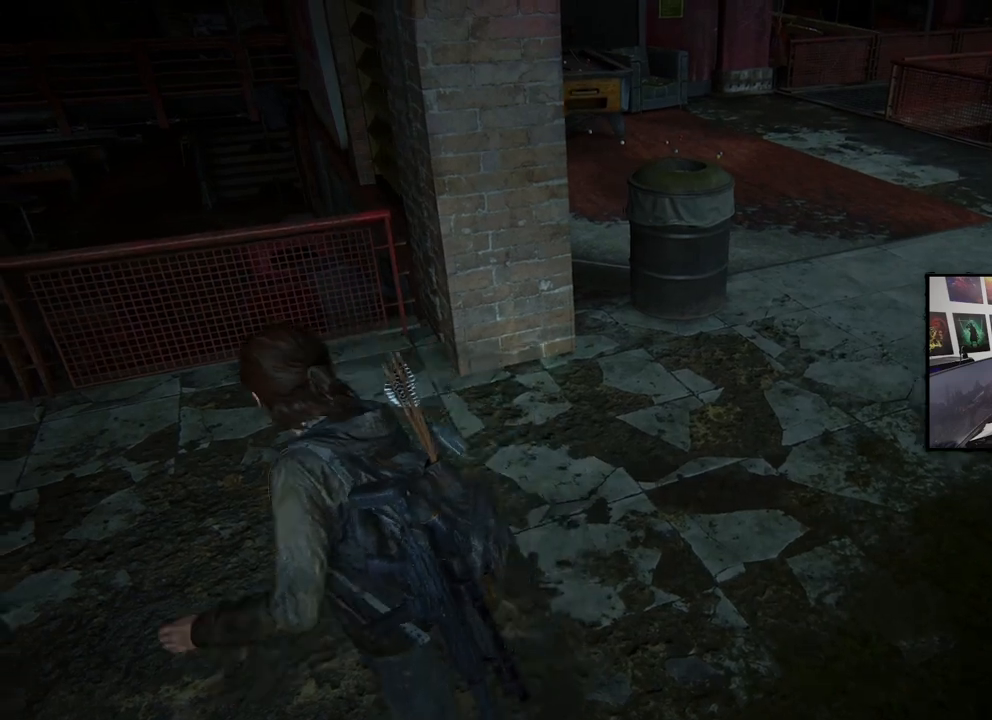
{"buttons": [], "left_stick": "up-left", "right_stick": "left", "events": []}